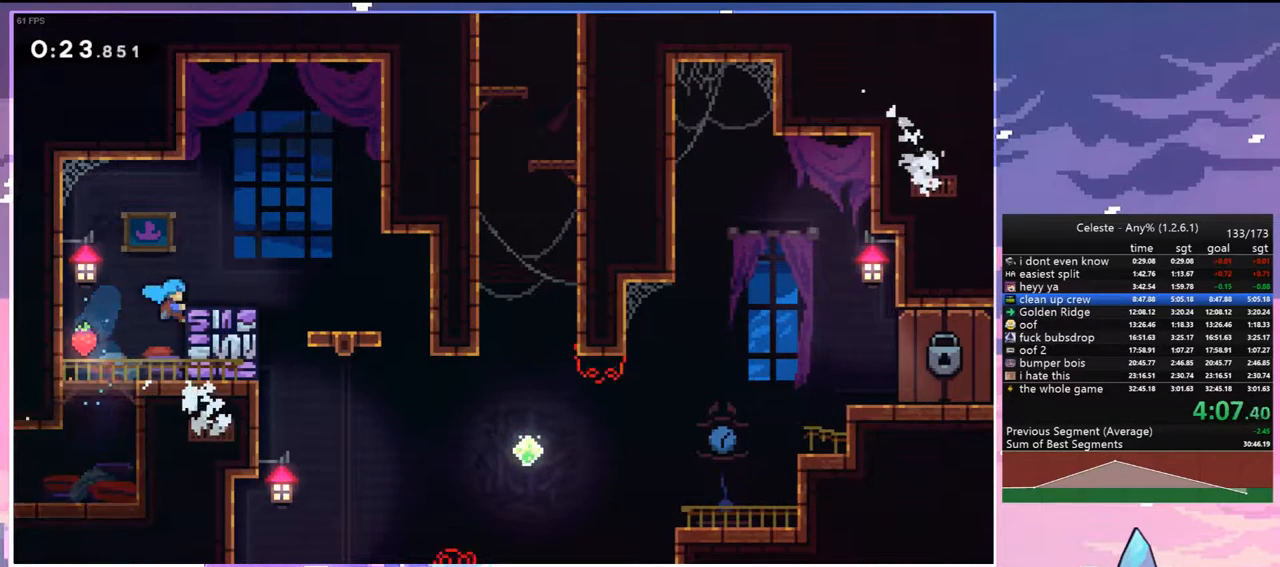
Gameplay with keyboard; each line is a JSON object with the keys held at the frame after it. "events" lists presses ("down") and releases ("up") of "dash", "down", "grab", "jump", "jump2", "left", "menu", "right", "skip" and "up" between this image and that frame as [ms after this image, input, new state], when the widget could be followed in between. No other keys are recorded. Mouse input is not recorded. Key names are as the overlay labels them; some are game actions (e.g. jump) rather than physical keys.
{"keys": ["grab", "jump", "right", "up"], "events": [[133, "grab", "up"], [333, "grab", "down"], [383, "jump", "down"]]}
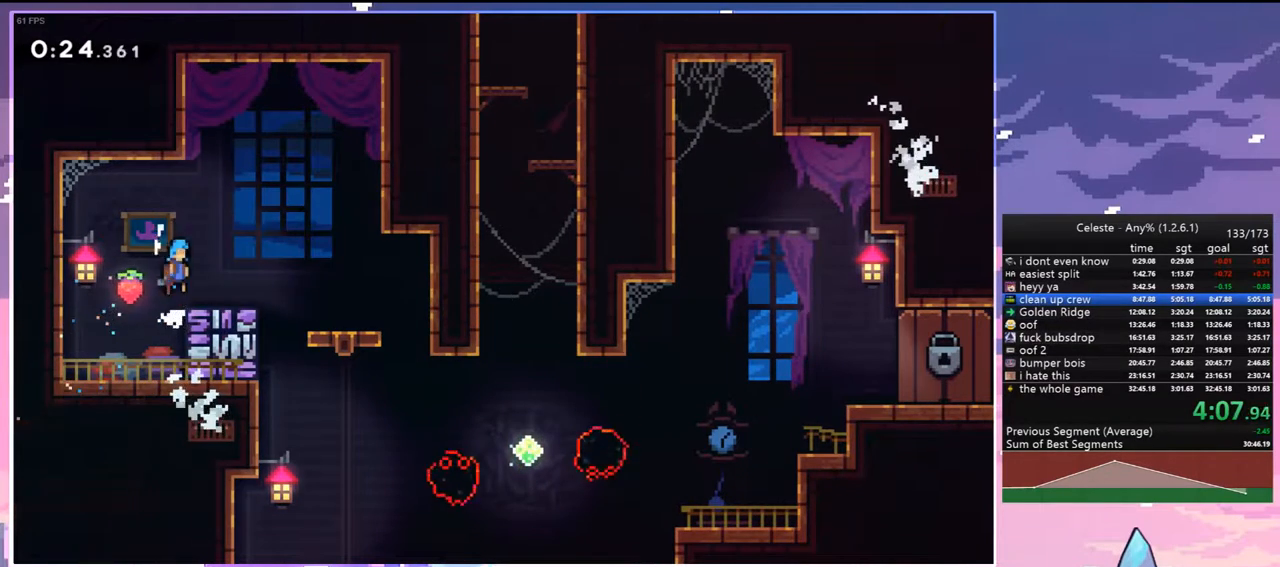
{"keys": ["right"], "events": [[17, "jump", "up"], [67, "grab", "up"], [100, "up", "up"], [200, "right", "up"], [250, "right", "down"], [300, "jump", "down"], [350, "jump", "up"]]}
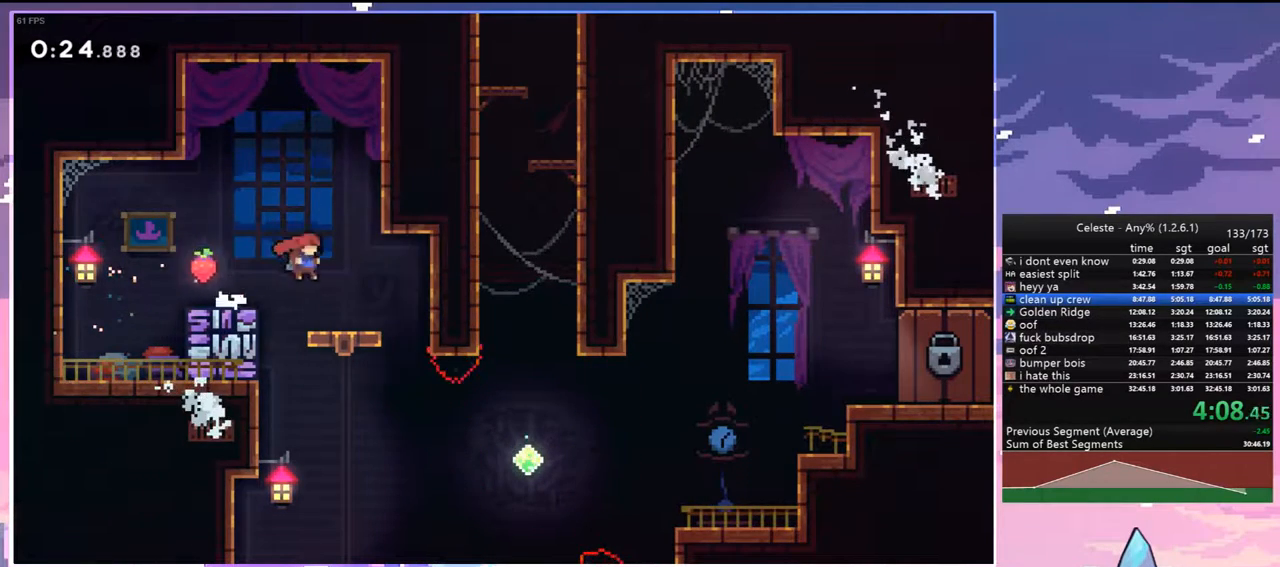
{"keys": [], "events": [[167, "right", "up"]]}
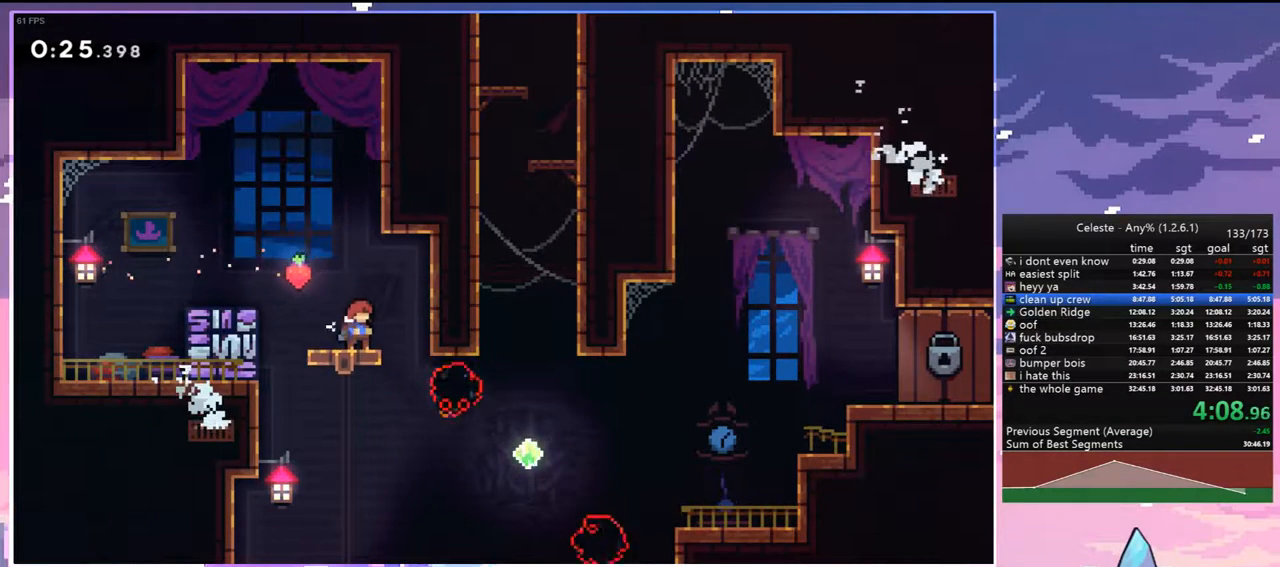
{"keys": [], "events": []}
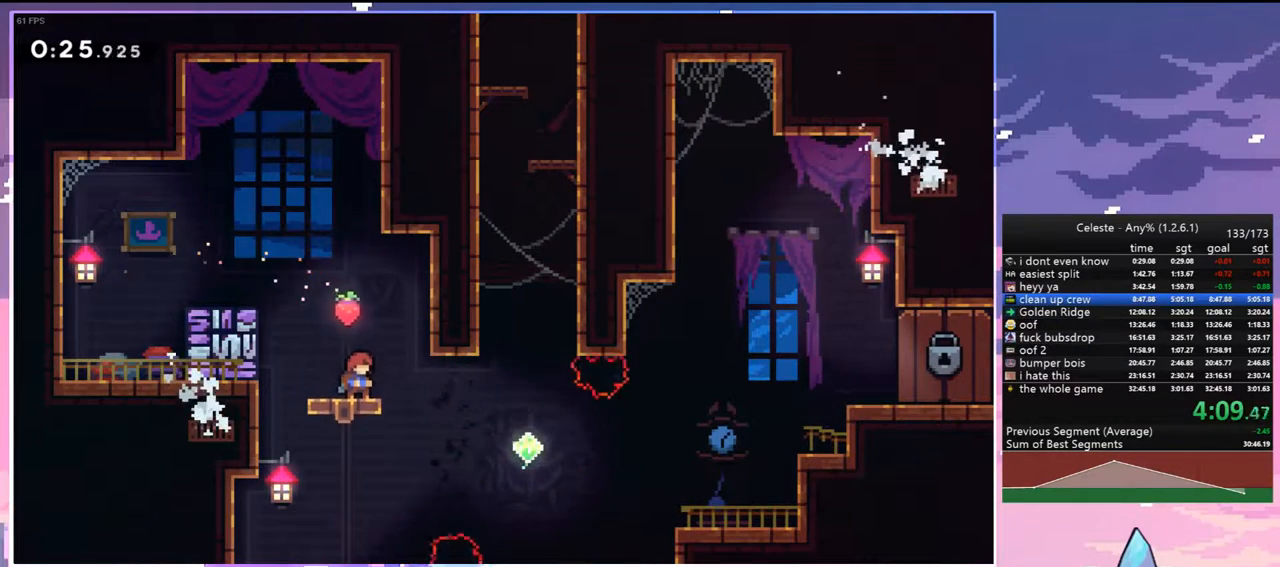
{"keys": ["dash", "right"], "events": [[383, "right", "down"], [433, "dash", "down"]]}
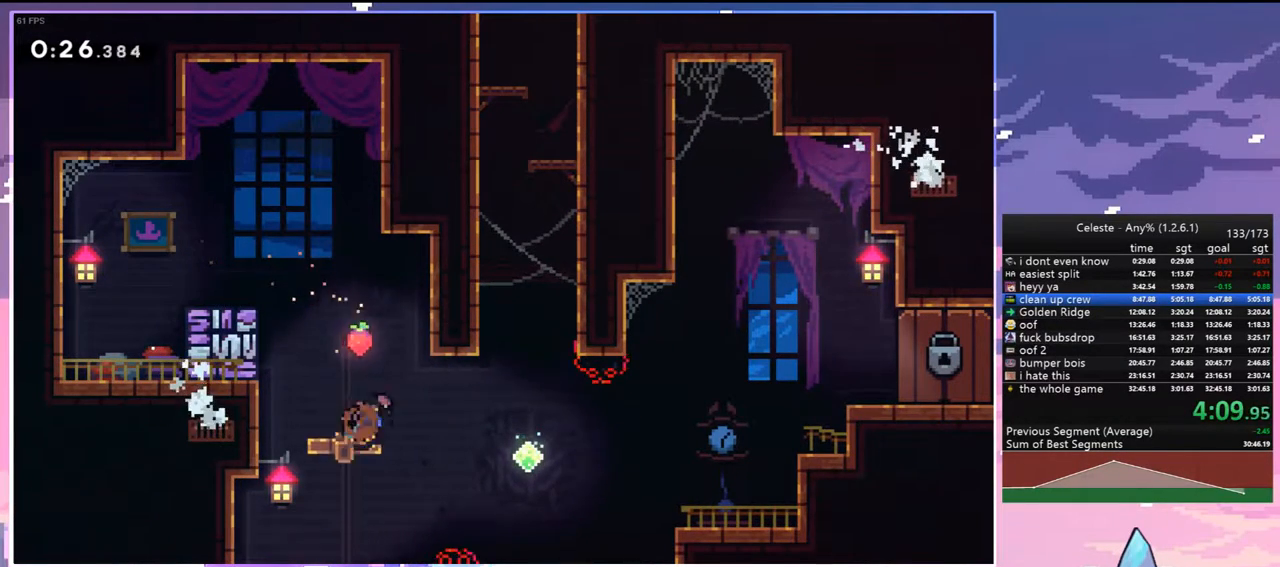
{"keys": ["dash", "up"], "events": [[83, "dash", "up"], [267, "right", "up"], [267, "up", "down"], [367, "dash", "down"]]}
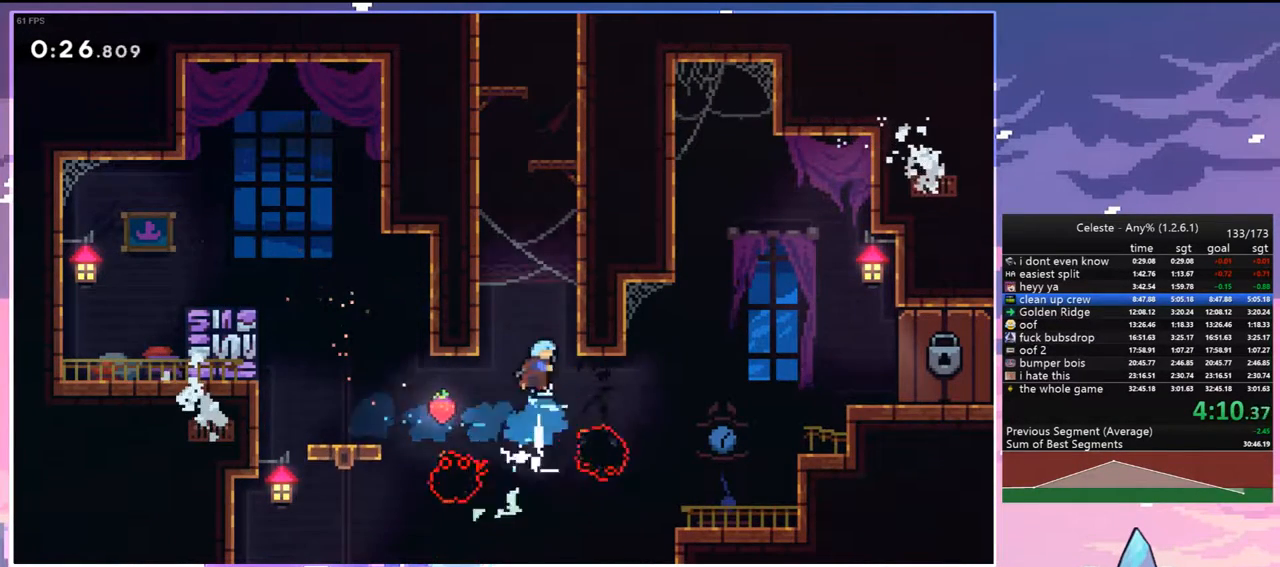
{"keys": ["grab", "jump", "left", "up"], "events": [[100, "grab", "down"], [100, "left", "down"], [150, "jump", "down"], [233, "dash", "up"], [333, "jump", "up"], [383, "jump", "down"]]}
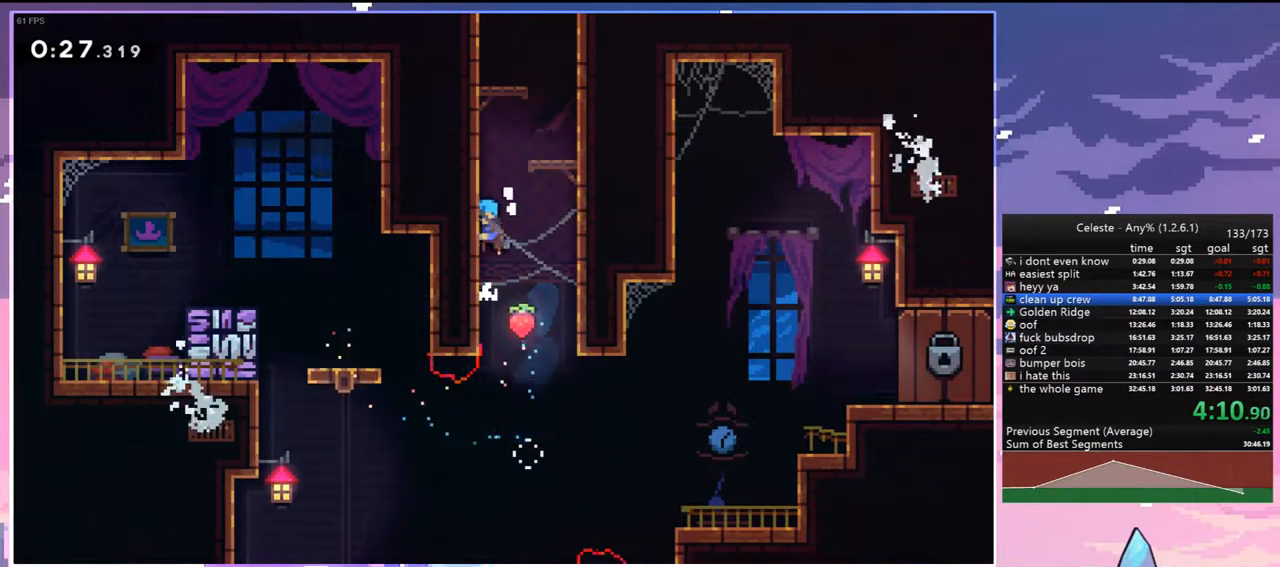
{"keys": ["grab", "left", "up"], "events": [[17, "jump", "up"], [117, "jump", "down"], [250, "jump", "up"], [300, "jump", "down"], [483, "jump", "up"]]}
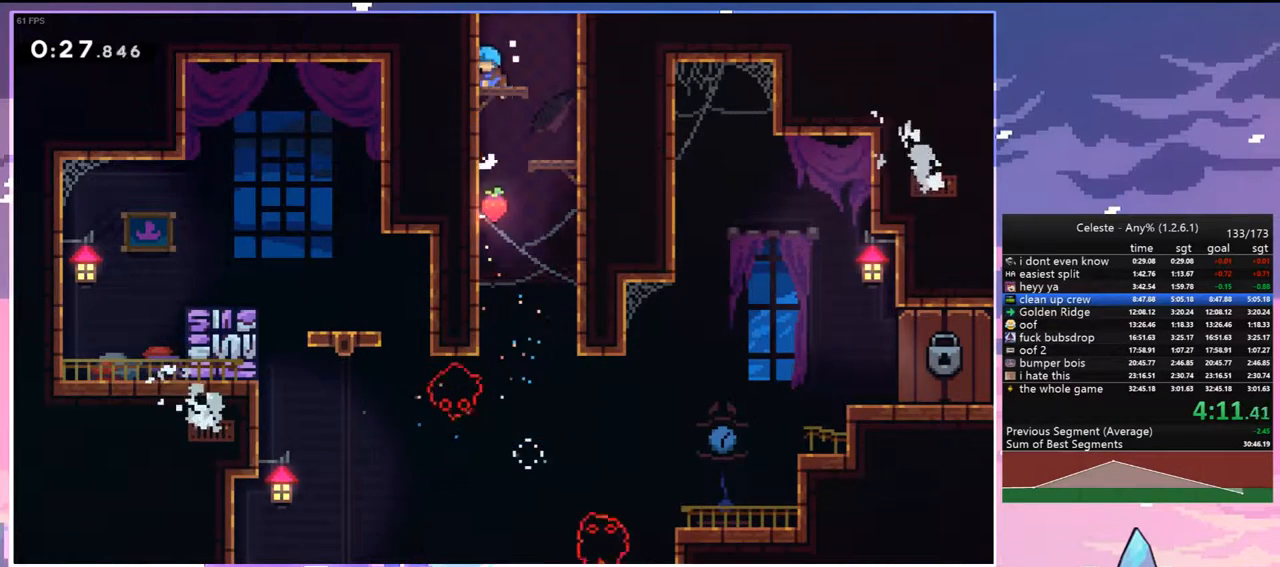
{"keys": ["grab", "jump"], "events": [[83, "jump", "down"], [267, "jump", "up"], [317, "jump", "down"], [450, "left", "up"], [500, "up", "up"]]}
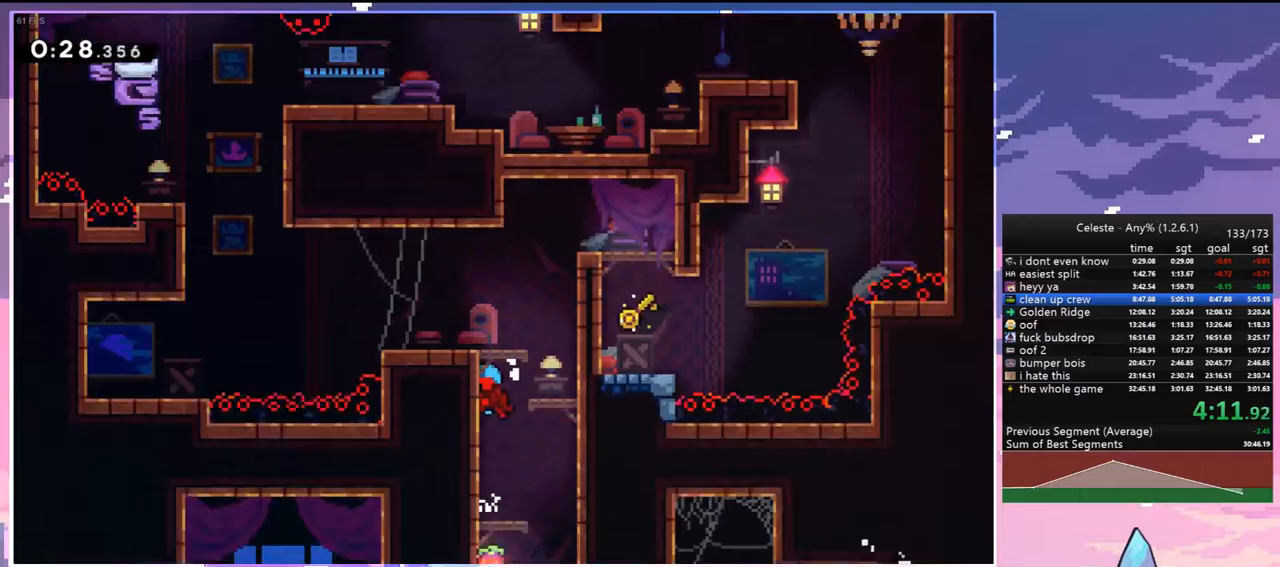
{"keys": ["jump"], "events": [[50, "grab", "up"]]}
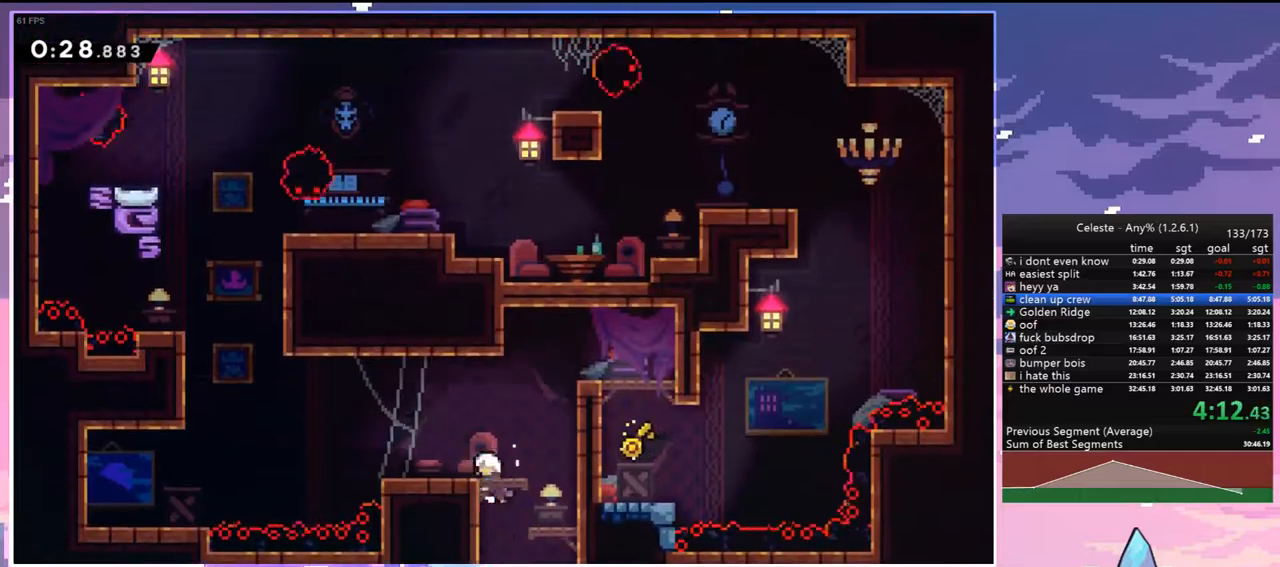
{"keys": ["jump", "up"], "events": [[117, "left", "down"], [150, "dash", "down"], [150, "down", "down"], [150, "jump", "up"], [383, "down", "up"], [383, "jump", "down"], [433, "dash", "up"], [483, "left", "up"], [483, "up", "down"]]}
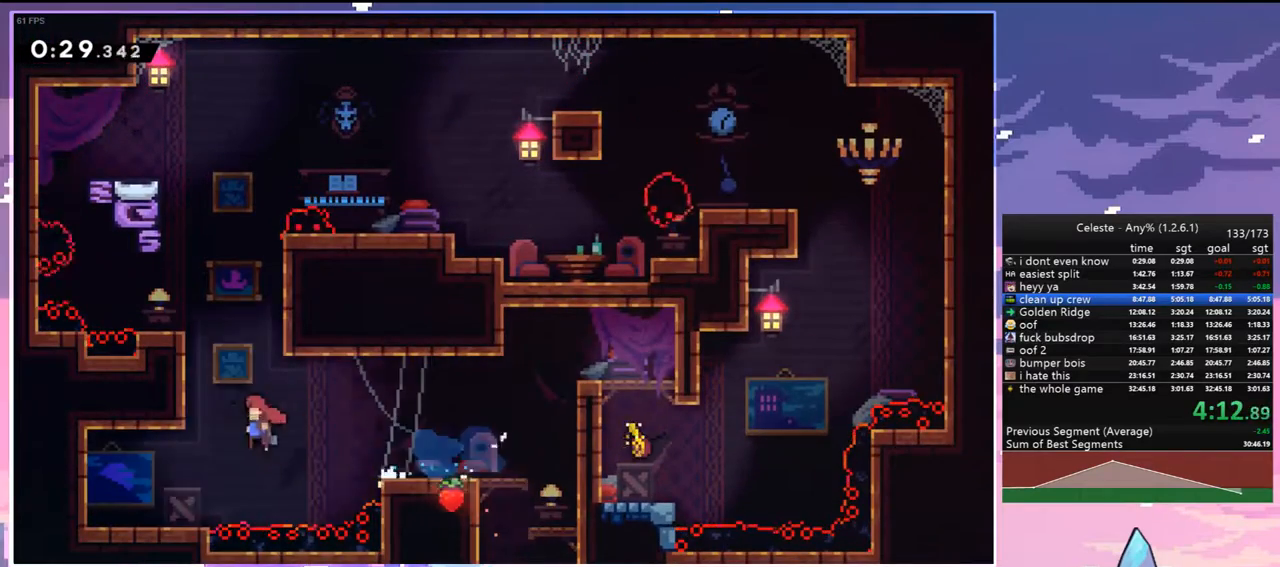
{"keys": ["grab", "jump", "right", "up"], "events": [[33, "dash", "down"], [33, "jump", "up"], [167, "grab", "down"], [217, "right", "down"], [317, "dash", "up"], [450, "jump", "down"]]}
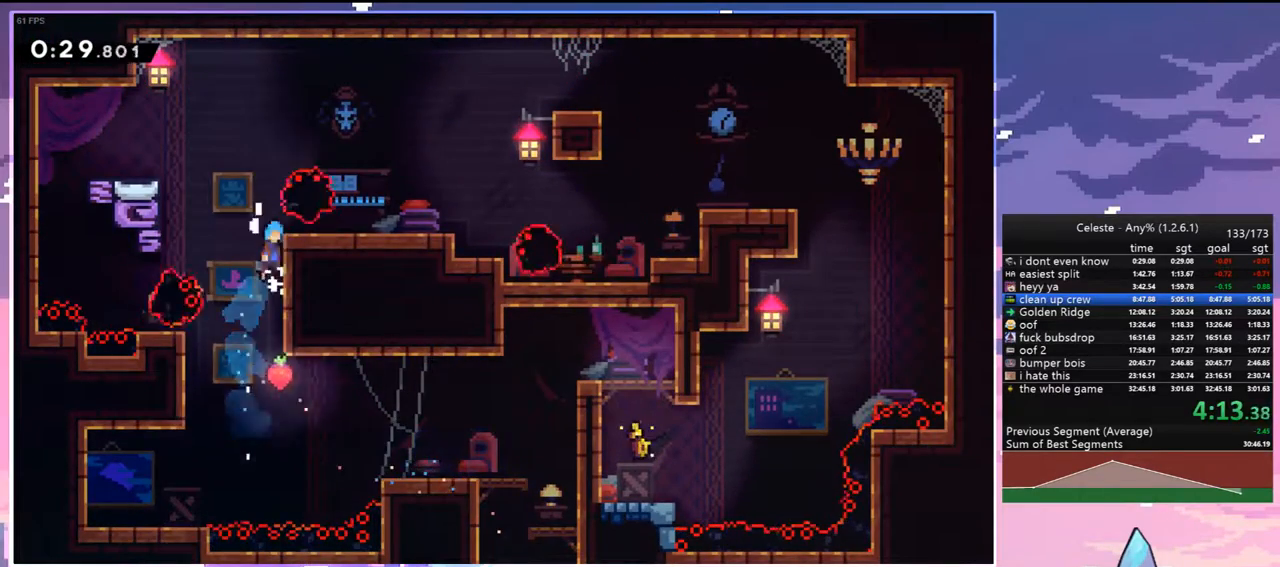
{"keys": ["dash", "down", "right"], "events": [[233, "up", "up"], [283, "grab", "up"], [283, "jump", "up"], [333, "down", "down"], [417, "dash", "down"]]}
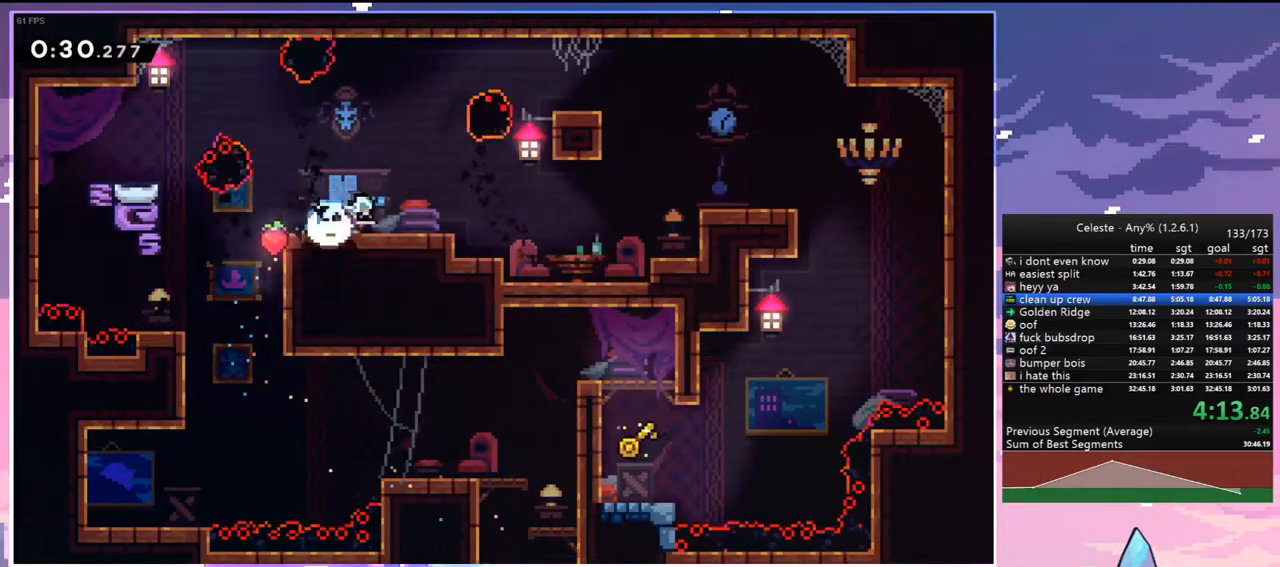
{"keys": ["right"], "events": [[117, "jump", "down"], [150, "down", "up"], [200, "dash", "up"], [383, "jump", "up"]]}
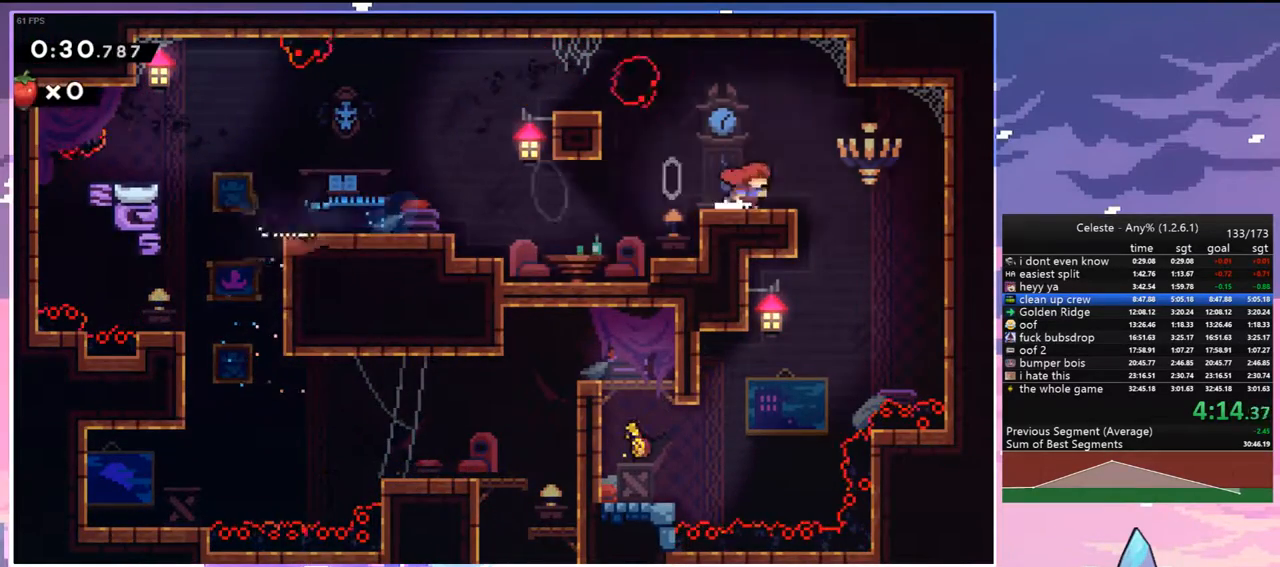
{"keys": ["down", "left"], "events": [[167, "down", "down"], [167, "left", "down"], [167, "right", "up"], [217, "dash", "down"], [400, "dash", "up"]]}
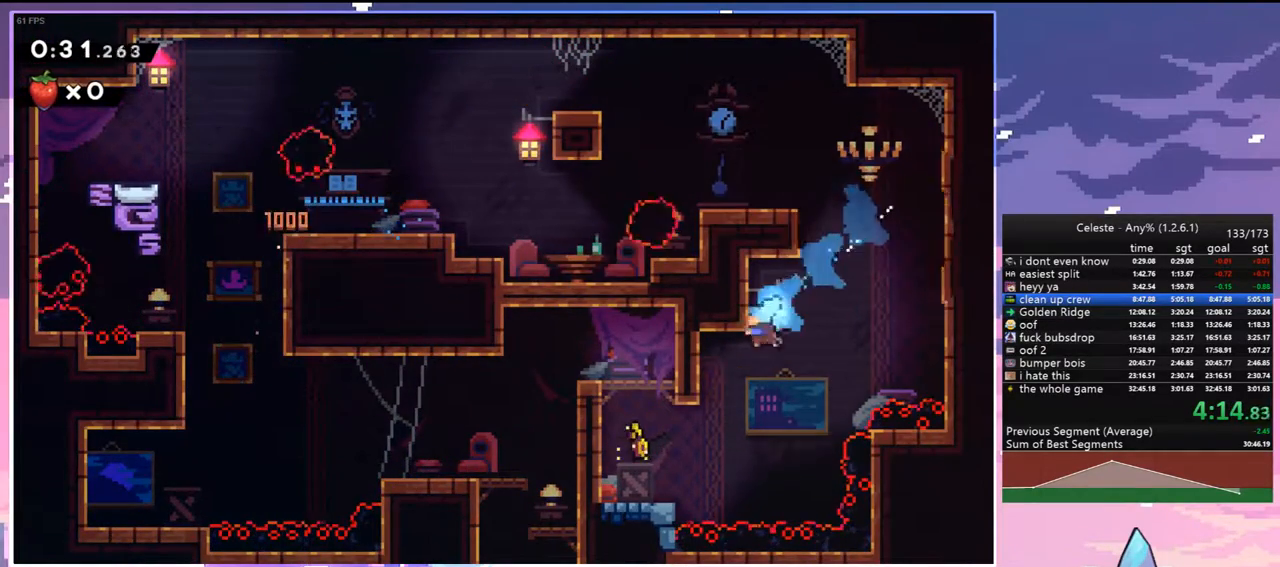
{"keys": ["grab", "jump2", "left", "up"], "events": [[100, "down", "up"], [233, "up", "down"], [333, "grab", "down"], [333, "jump", "down"], [417, "jump", "up"], [417, "jump2", "down"]]}
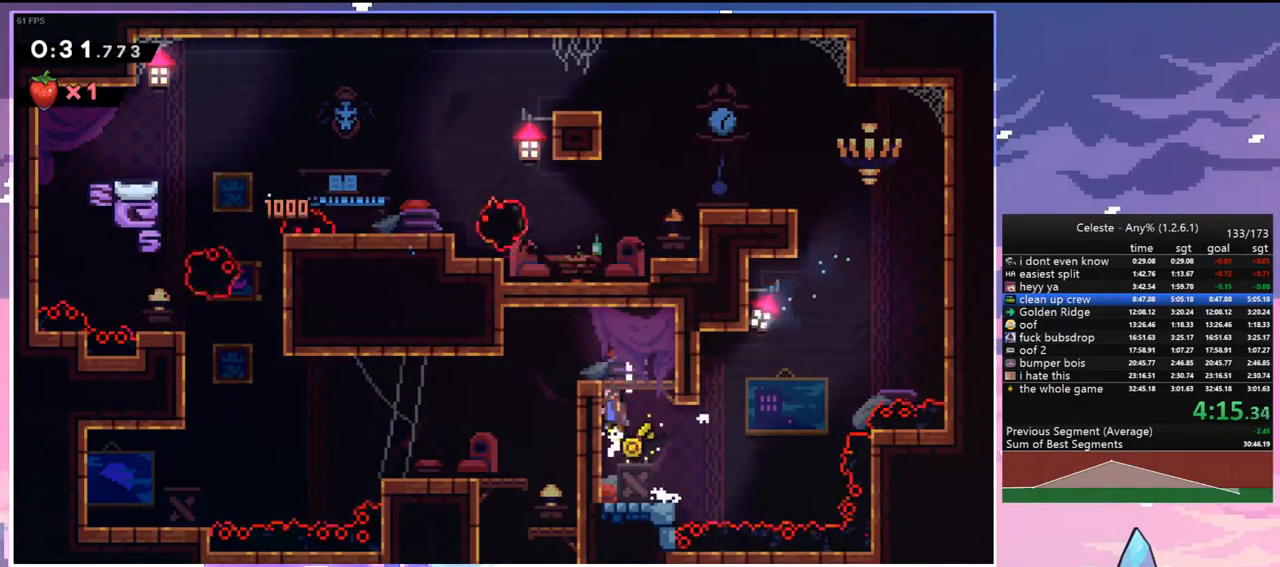
{"keys": ["right"], "events": [[17, "jump", "down"], [117, "jump2", "up"], [150, "up", "up"], [200, "grab", "up"], [200, "jump", "up"], [350, "left", "up"], [350, "right", "down"]]}
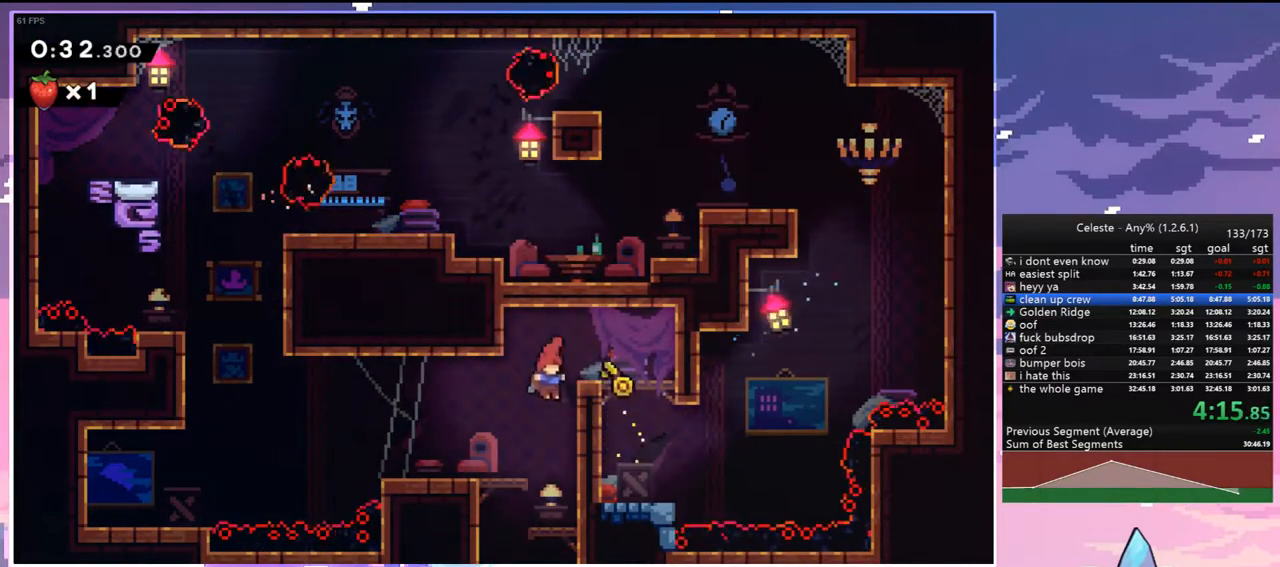
{"keys": ["dash", "down", "right"], "events": [[33, "left", "down"], [83, "right", "up"], [367, "down", "down"], [400, "dash", "down"], [400, "left", "up"], [400, "right", "down"]]}
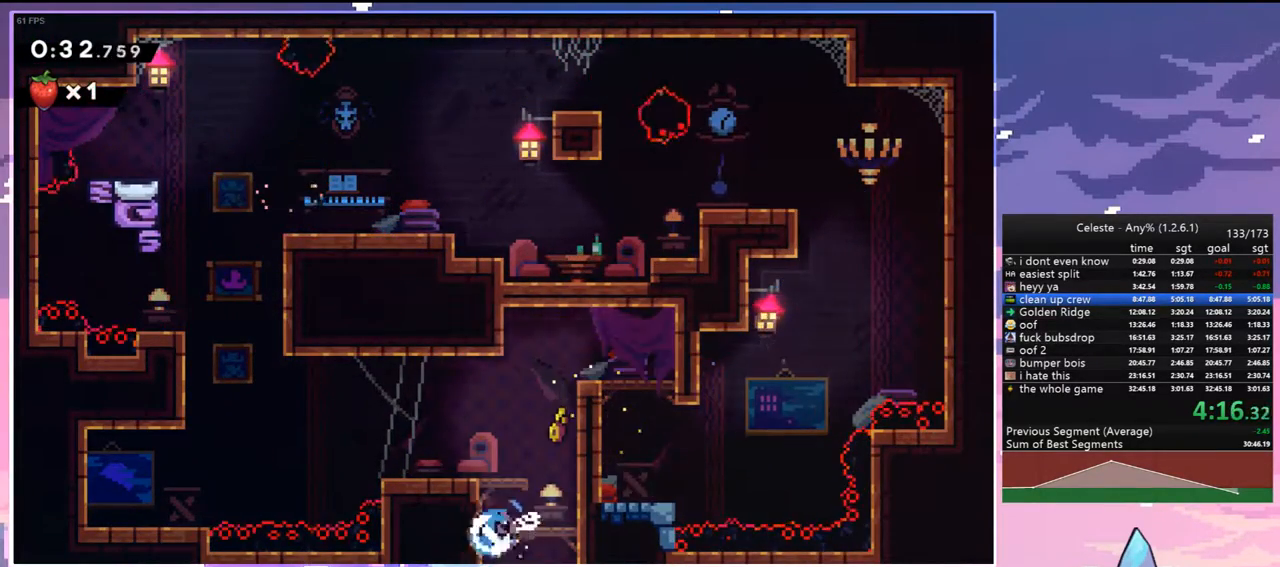
{"keys": ["left"], "events": [[50, "dash", "up"], [133, "left", "down"], [133, "right", "up"], [183, "down", "up"]]}
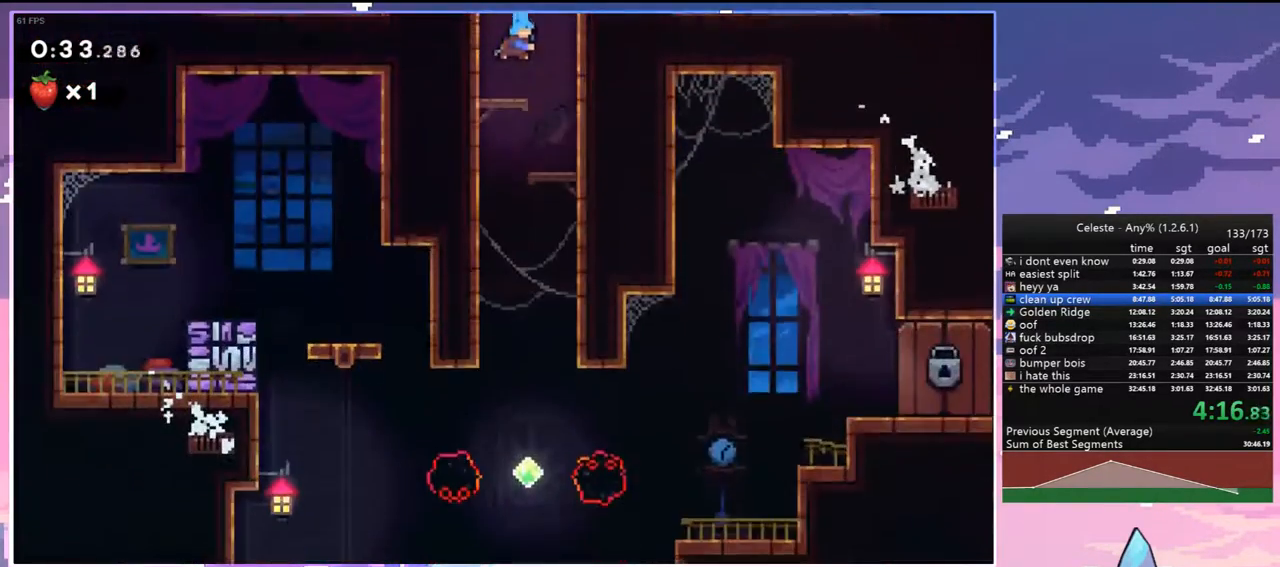
{"keys": ["left"], "events": []}
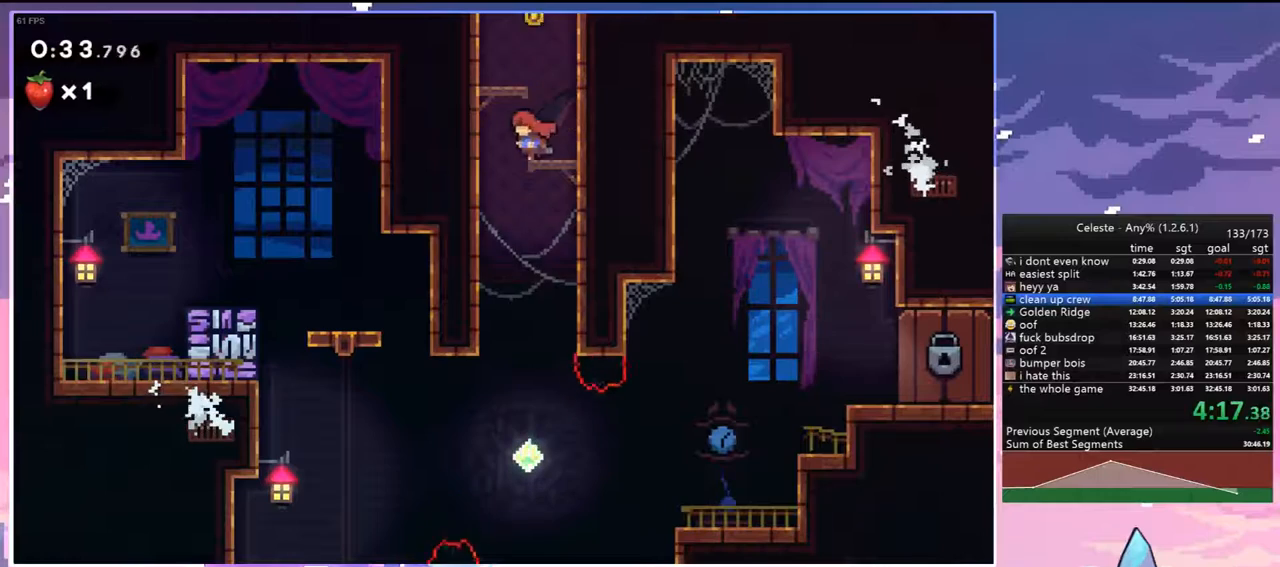
{"keys": ["down", "right"], "events": [[133, "down", "down"], [167, "left", "up"], [167, "right", "down"]]}
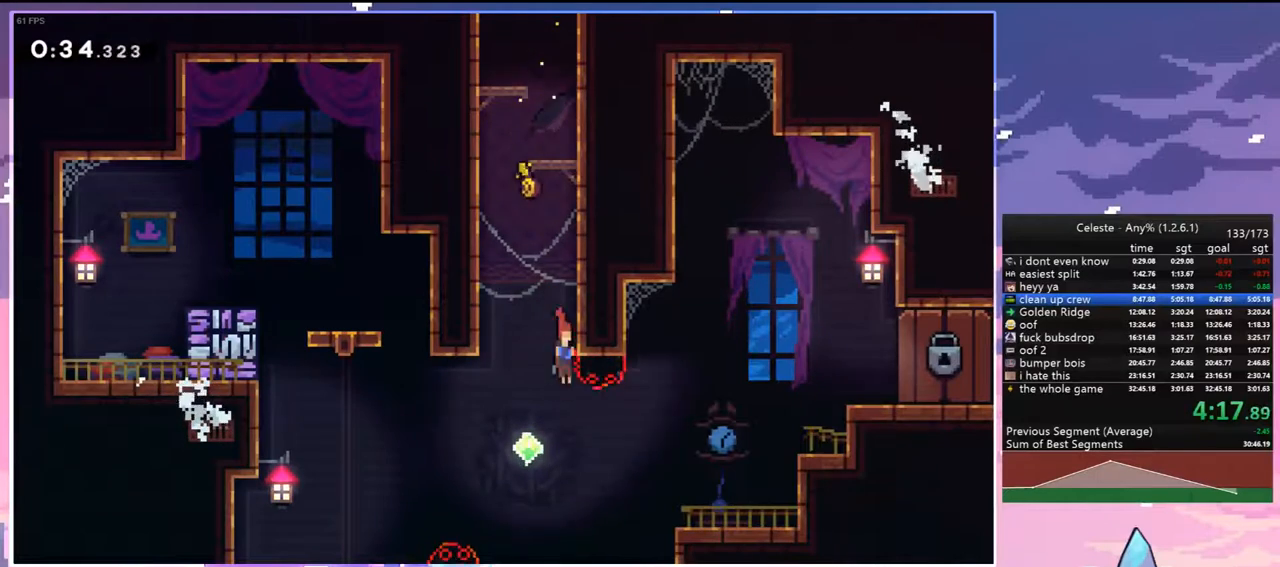
{"keys": ["grab", "jump", "right", "up"], "events": [[100, "skip", "down"], [133, "down", "up"], [133, "grab", "down"], [183, "skip", "up"], [367, "up", "down"], [467, "jump", "down"]]}
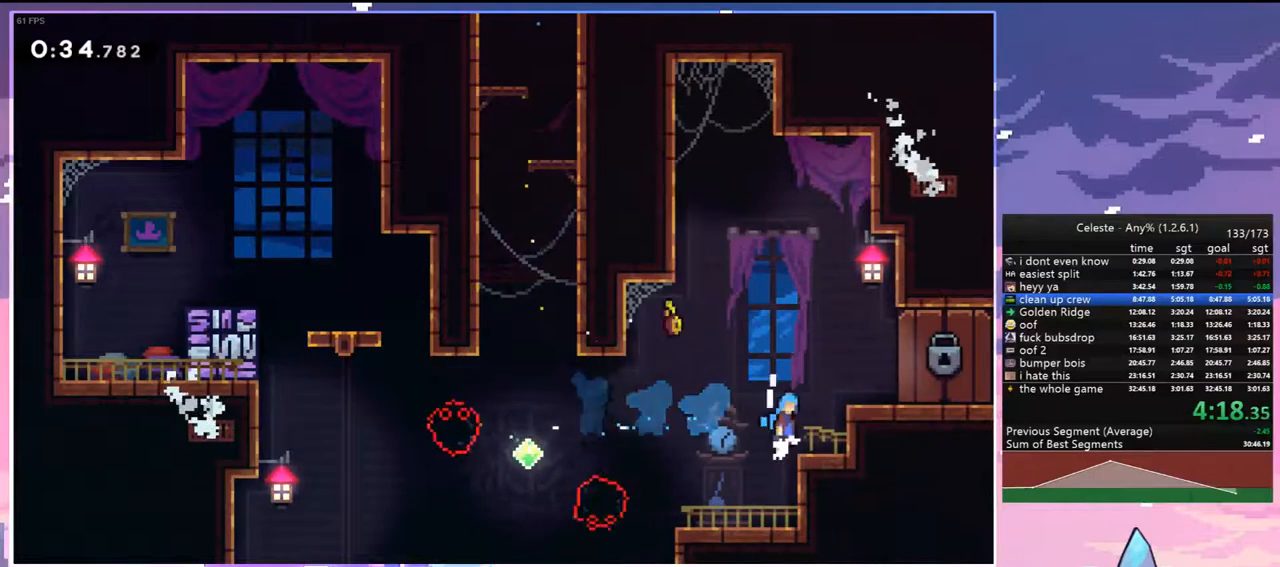
{"keys": [], "events": [[150, "jump", "up"], [200, "grab", "up"], [300, "up", "up"], [383, "right", "up"]]}
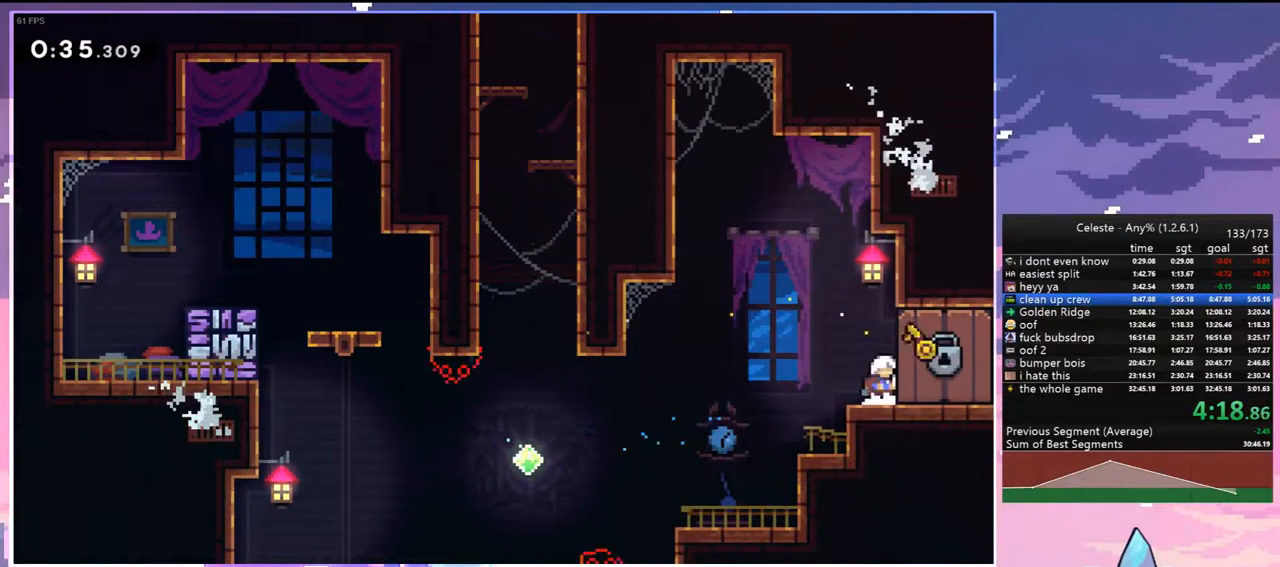
{"keys": ["down", "right"], "events": [[117, "down", "down"], [117, "right", "down"]]}
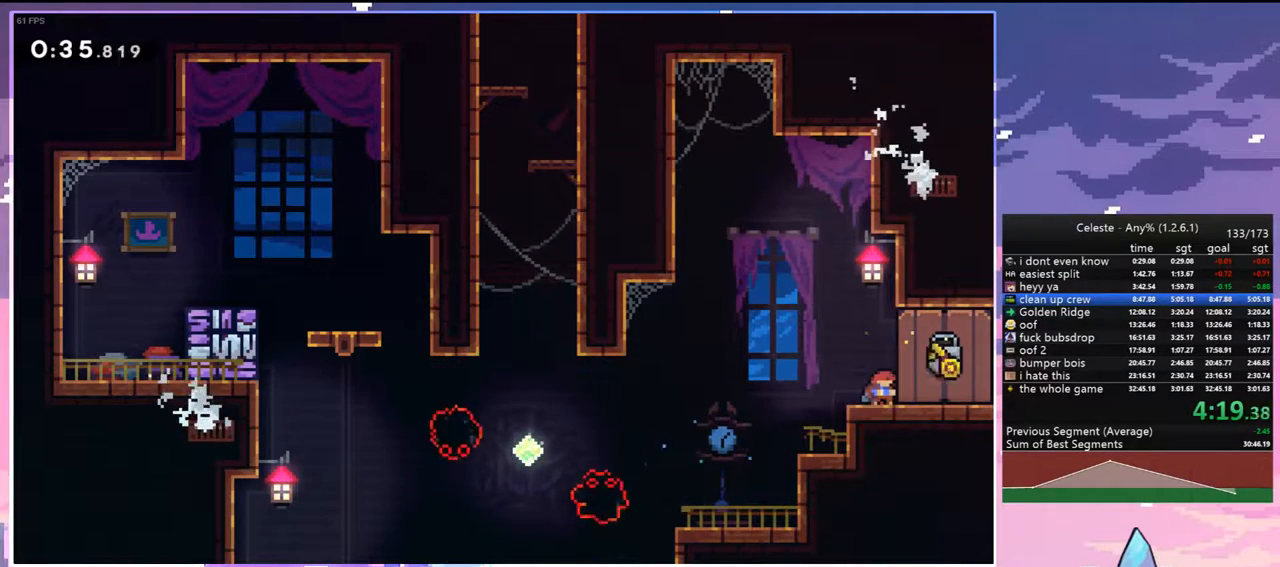
{"keys": ["down", "right"], "events": []}
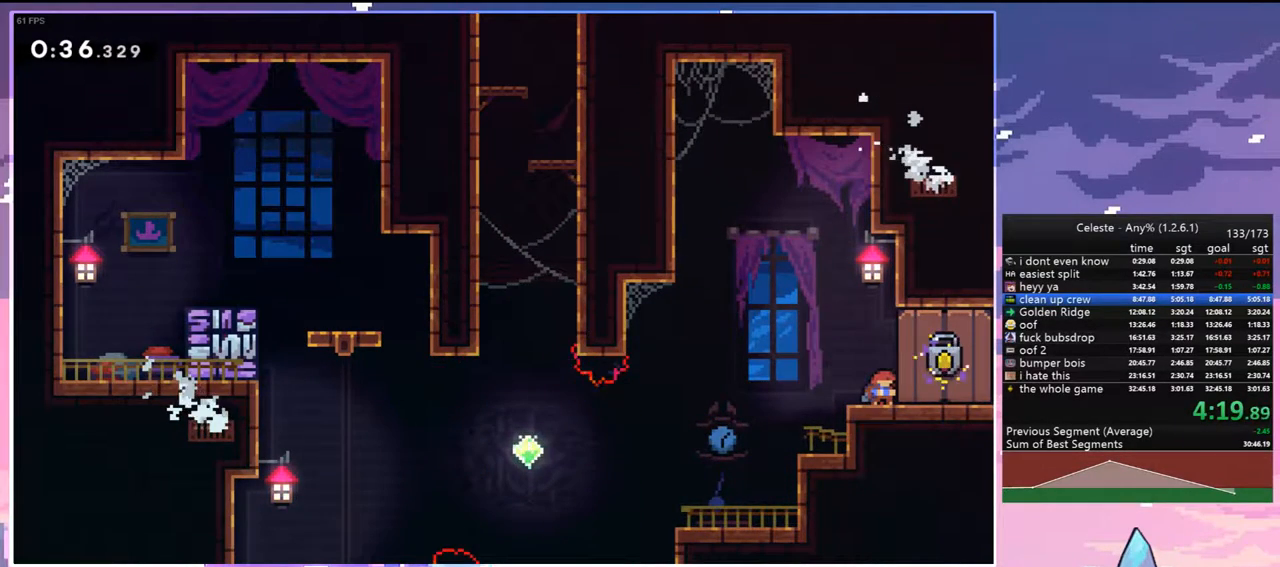
{"keys": ["down", "right"], "events": []}
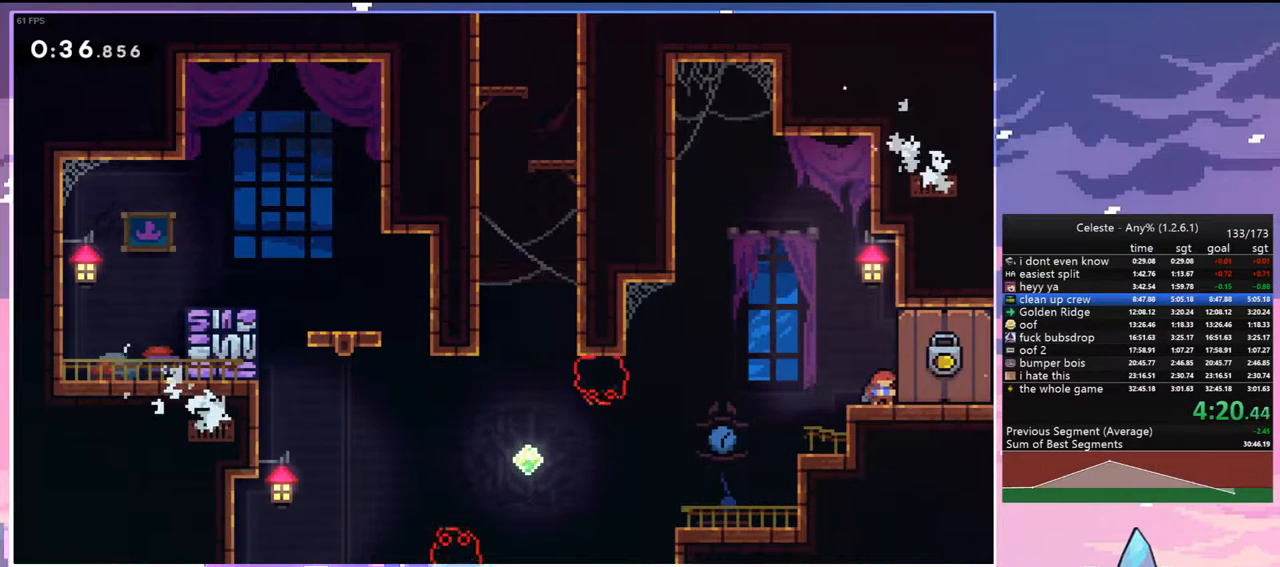
{"keys": ["jump", "right"], "events": [[167, "dash", "down"], [317, "down", "up"], [317, "jump", "down"], [400, "dash", "up"]]}
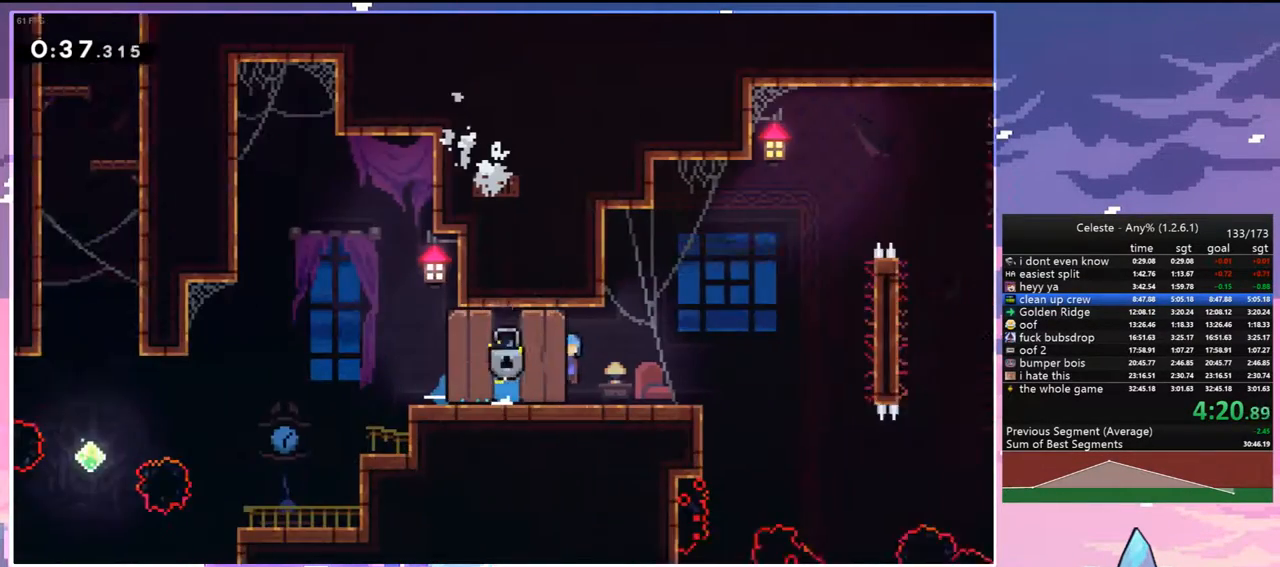
{"keys": ["jump", "right"], "events": []}